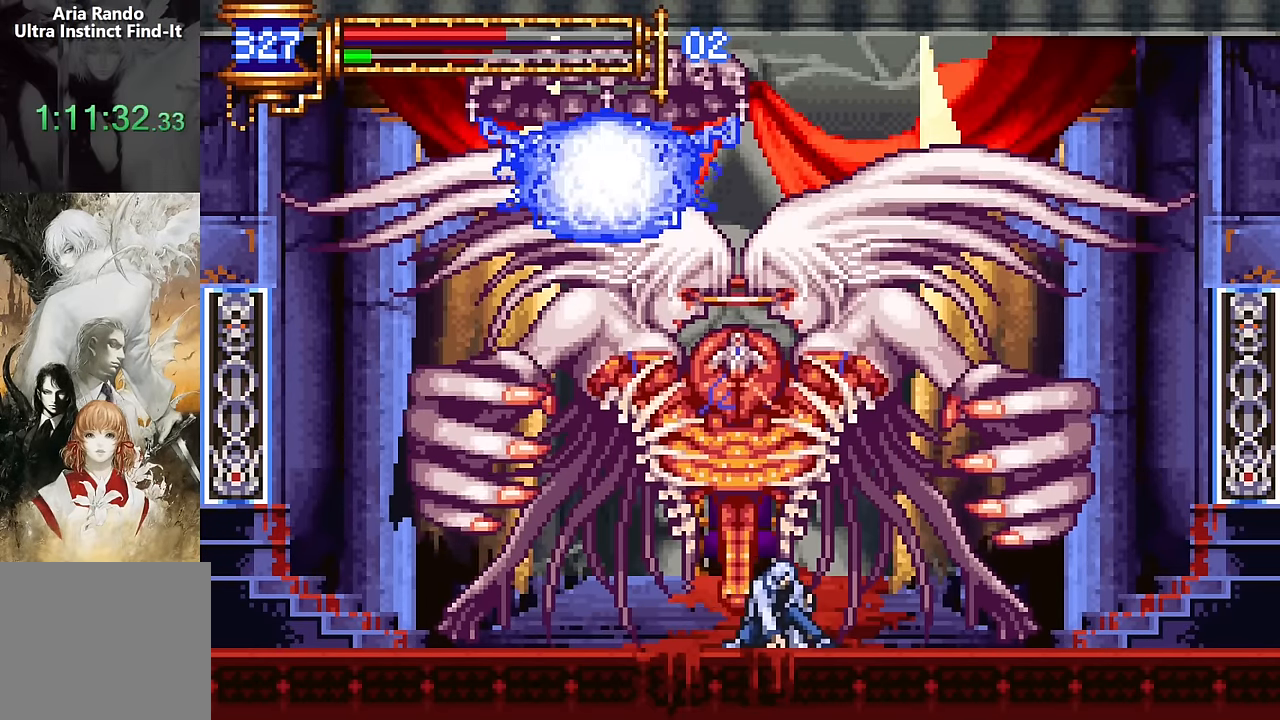
Gameplay with a controller (PlayStation layout); each line is a JSON object with the inputs held at the frame after it. "events" lists button and stick changes between this image and that frame as [ms after this image, input, new state], when the widget could be followed in between. Not read: L1 L3 R1 R3 left_stick right_stick.
{"buttons": ["DPAD_DOWN"], "events": []}
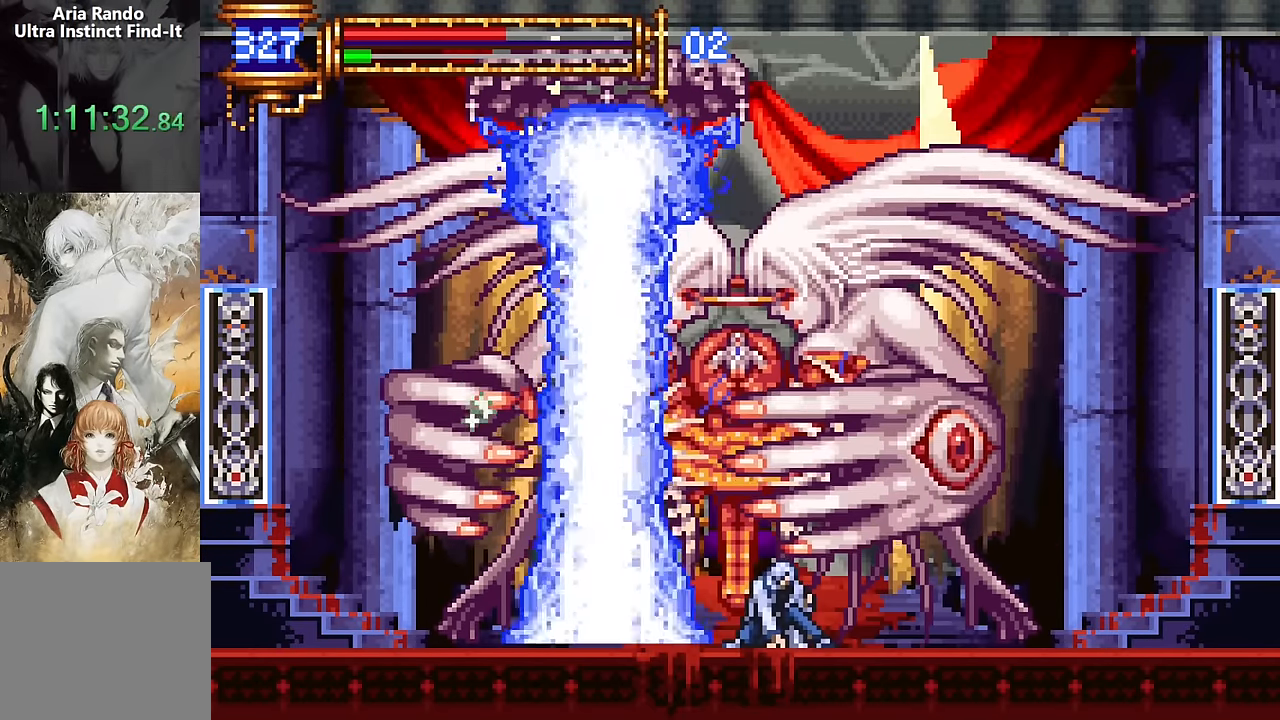
{"buttons": ["CROSS", "DPAD_DOWN", "DPAD_LEFT"], "events": [[250, "DPAD_LEFT", "down"], [450, "CROSS", "down"]]}
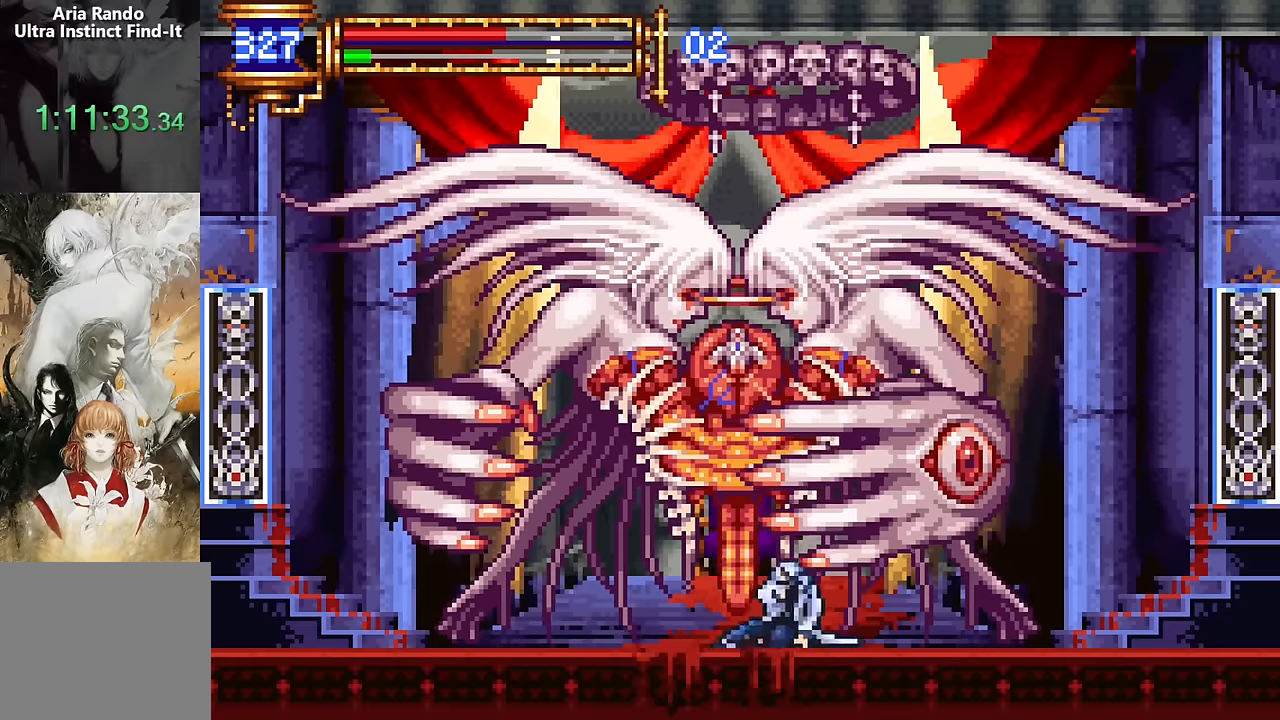
{"buttons": ["DPAD_DOWN", "DPAD_LEFT"], "events": [[50, "CROSS", "up"], [100, "CROSS", "down"], [250, "CROSS", "up"]]}
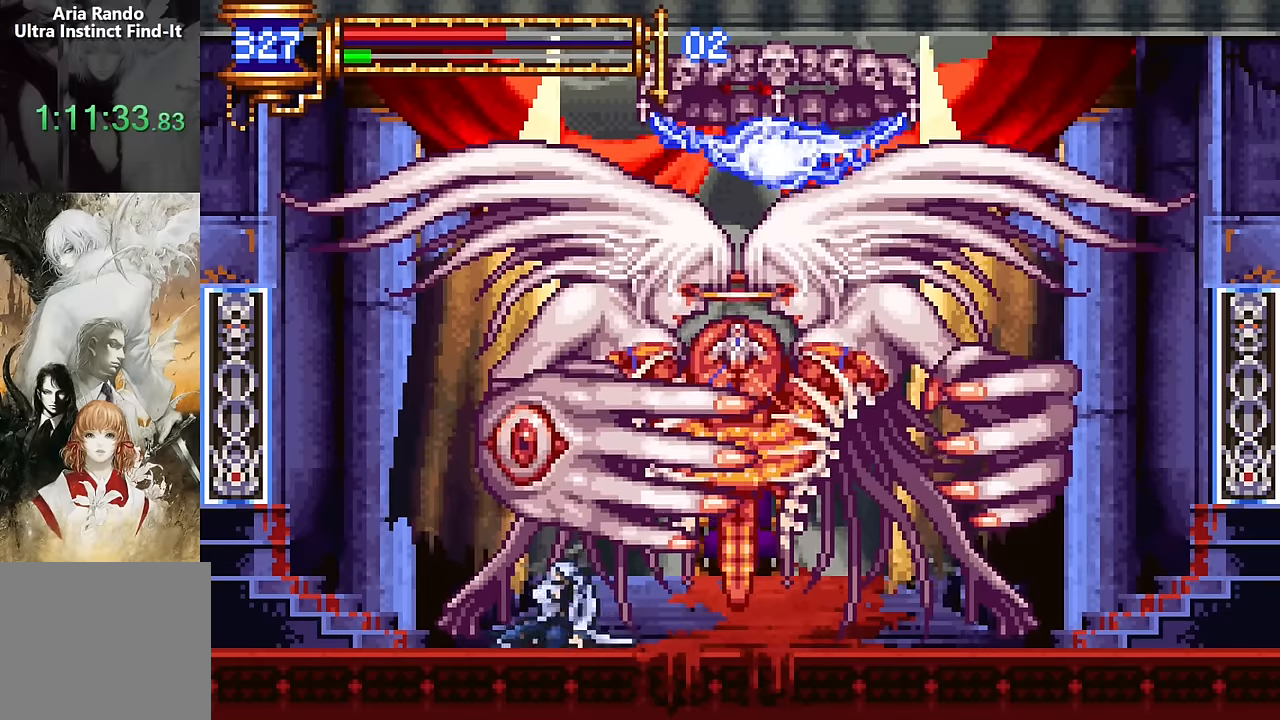
{"buttons": ["DPAD_DOWN"], "events": [[100, "DPAD_LEFT", "up"], [133, "DPAD_RIGHT", "down"], [317, "DPAD_RIGHT", "up"]]}
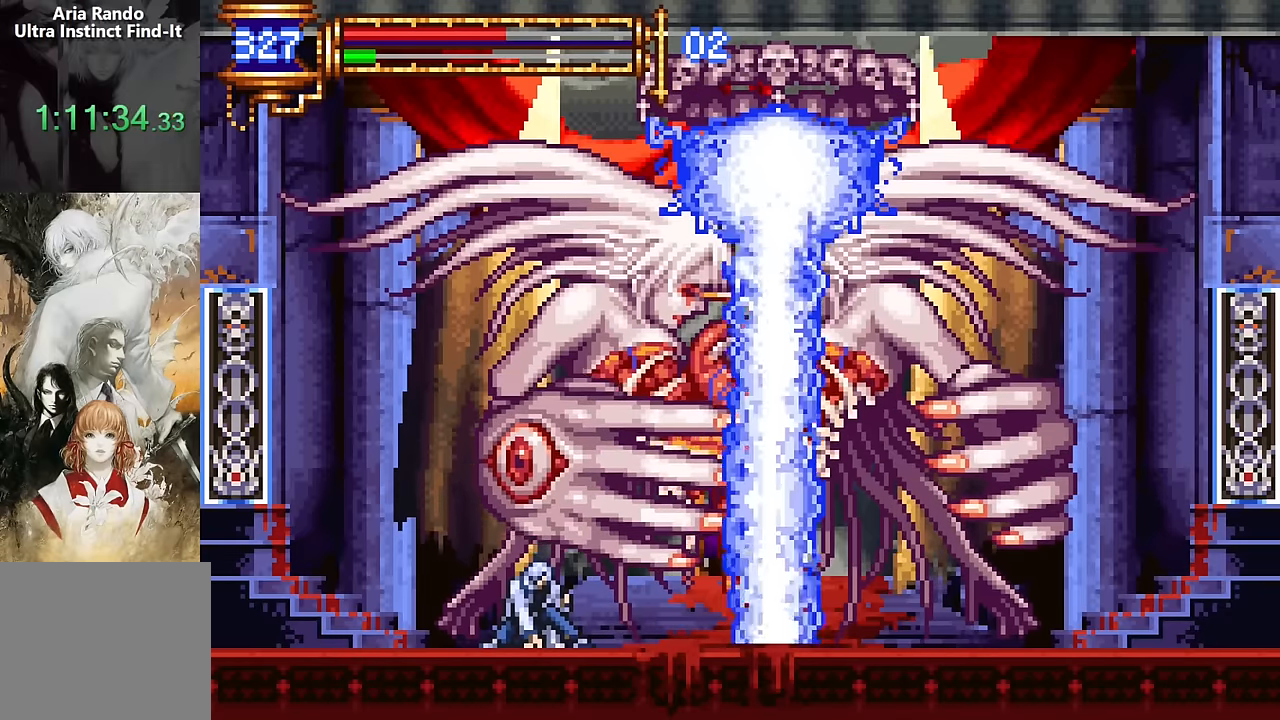
{"buttons": ["DPAD_DOWN"], "events": []}
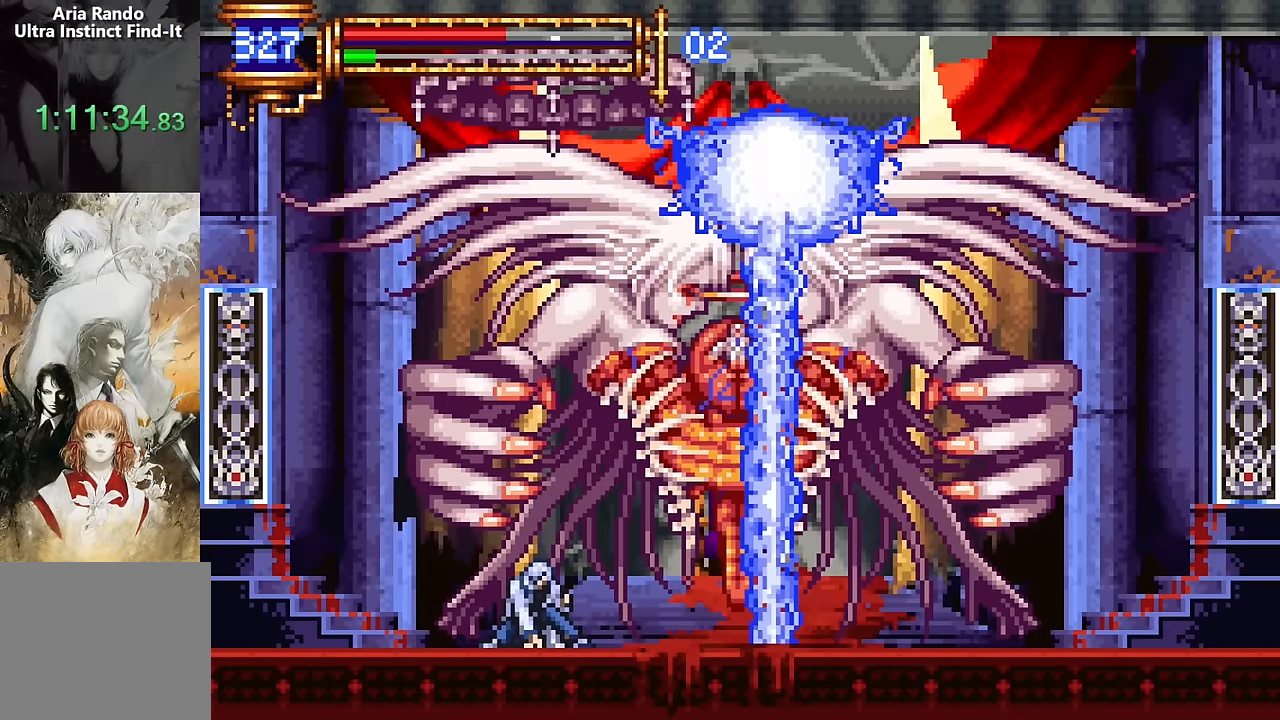
{"buttons": ["CROSS", "DPAD_DOWN"], "events": [[233, "CROSS", "down"]]}
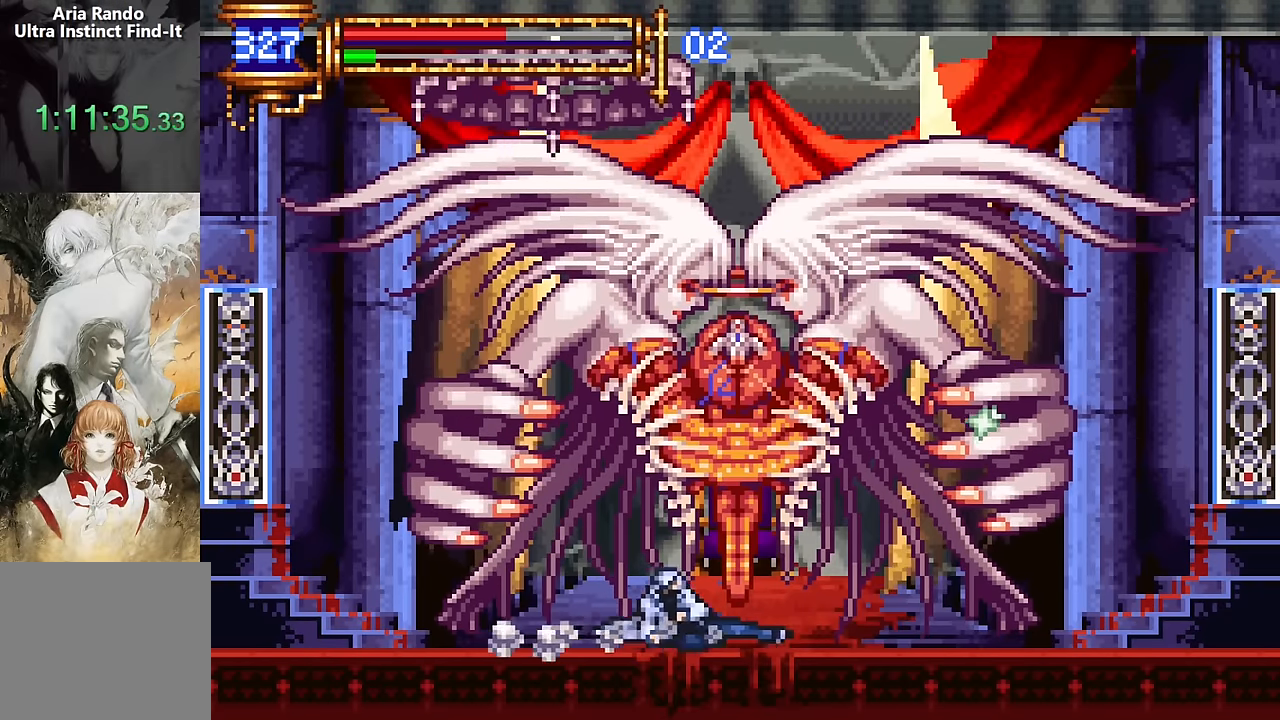
{"buttons": ["DPAD_DOWN"], "events": [[167, "CROSS", "up"], [300, "DPAD_RIGHT", "down"], [350, "DPAD_DOWN", "up"], [383, "DPAD_DOWN", "down"], [433, "DPAD_RIGHT", "up"]]}
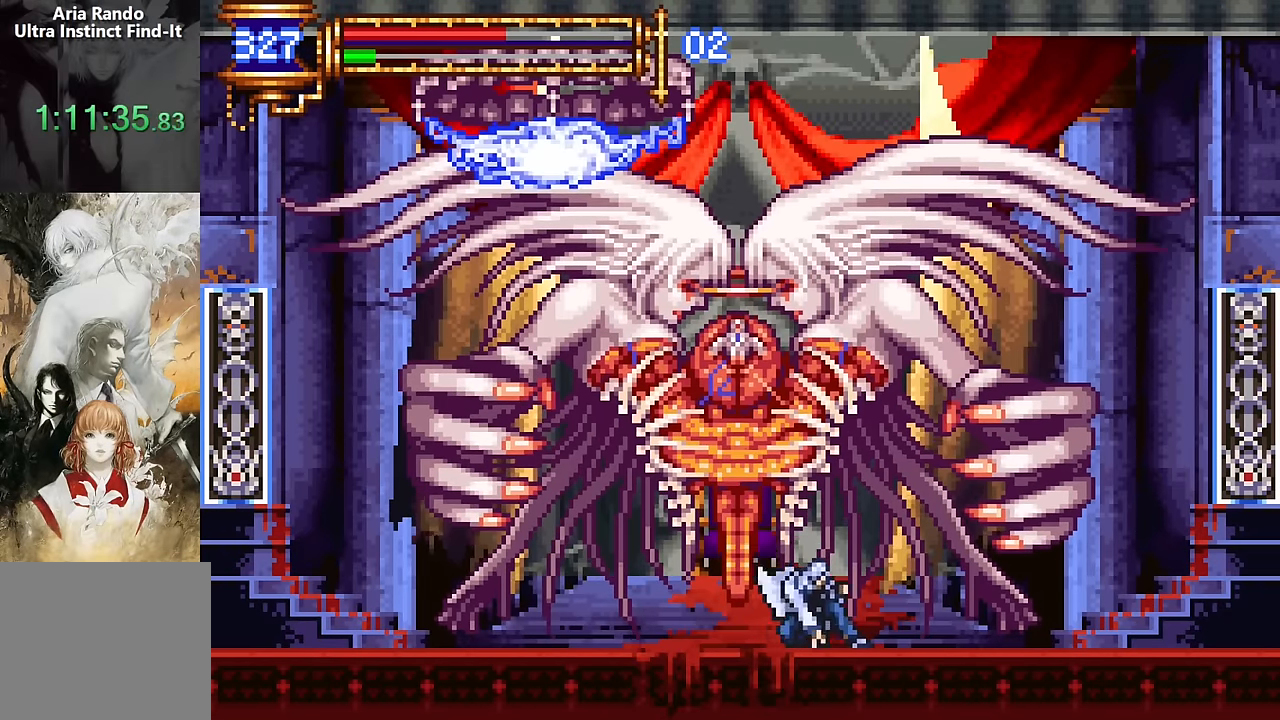
{"buttons": ["DPAD_DOWN"], "events": []}
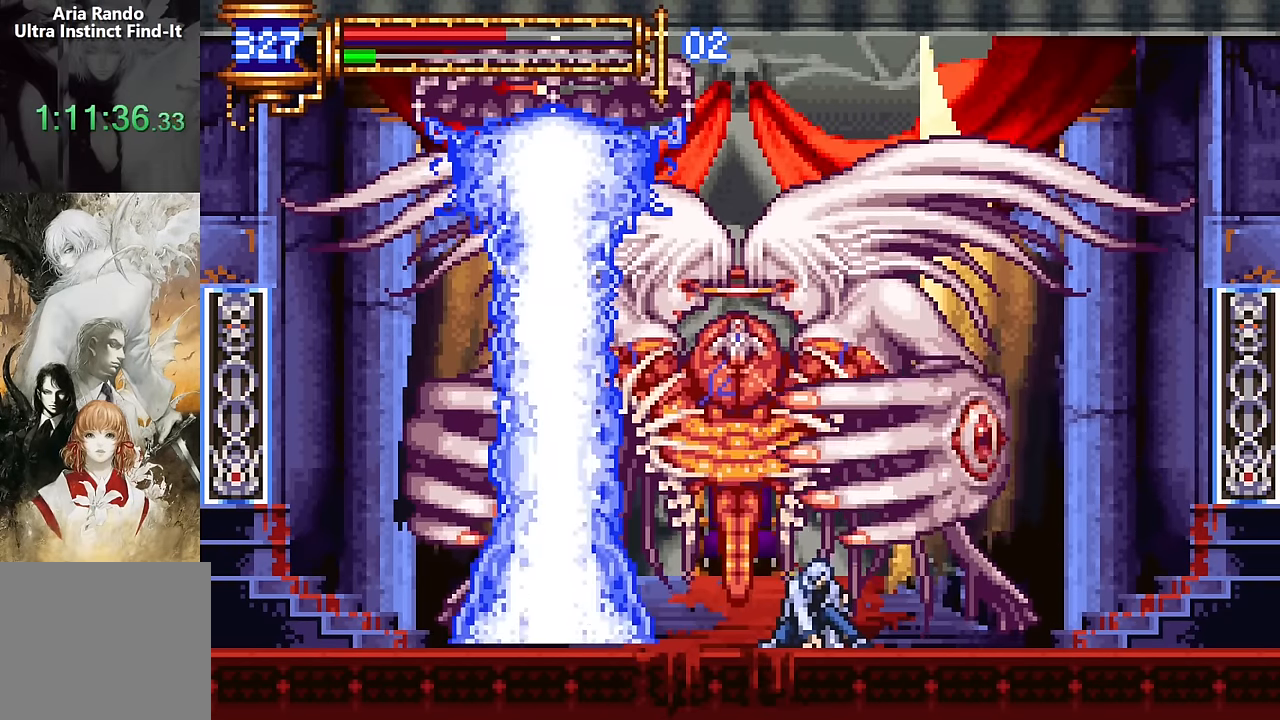
{"buttons": ["CROSS", "DPAD_DOWN", "DPAD_LEFT"], "events": [[333, "DPAD_LEFT", "down"], [433, "CROSS", "down"]]}
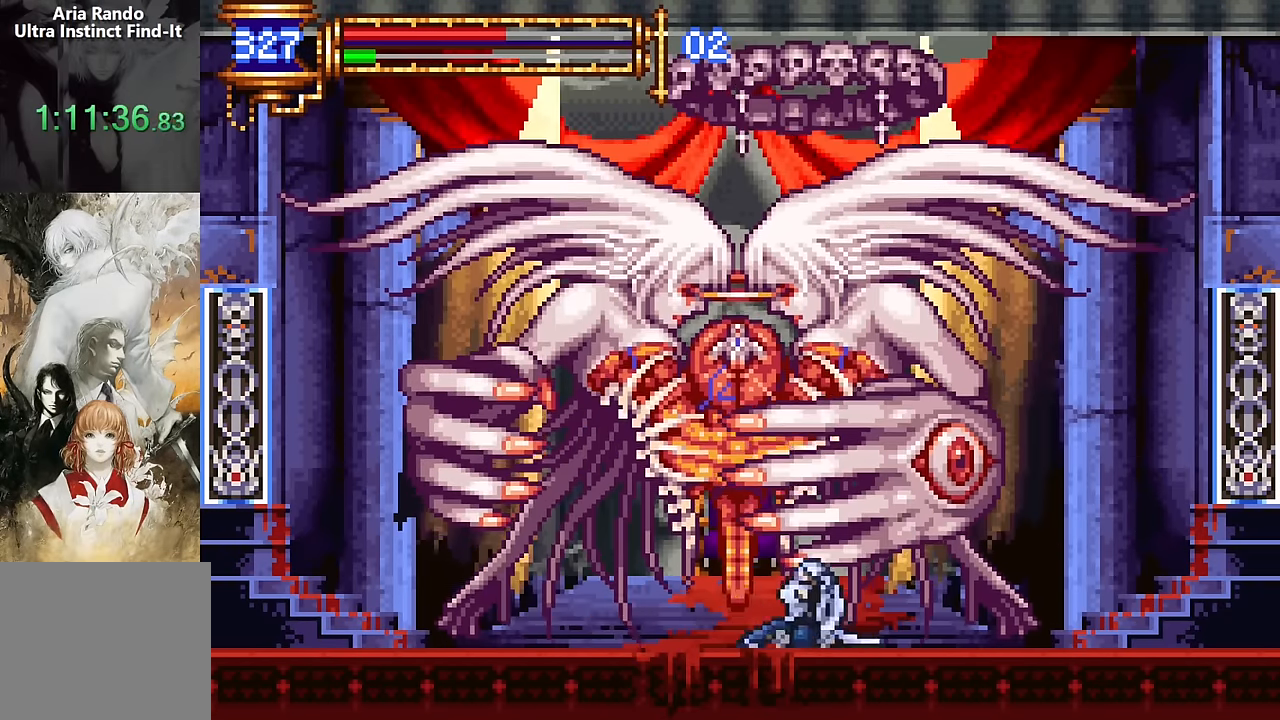
{"buttons": ["DPAD_DOWN"], "events": [[67, "CROSS", "up"], [117, "CROSS", "down"], [283, "CROSS", "up"], [283, "DPAD_LEFT", "up"]]}
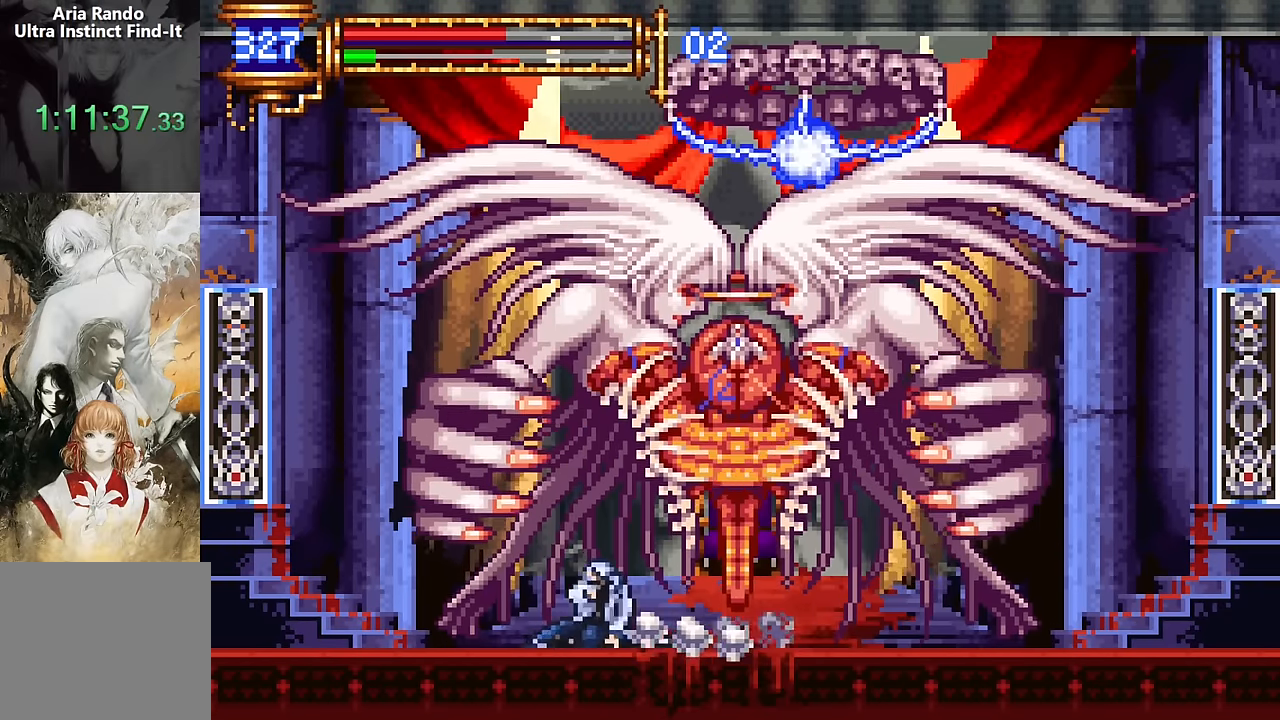
{"buttons": ["DPAD_DOWN"], "events": [[50, "SQUARE", "down"], [133, "SQUARE", "up"], [250, "SQUARE", "down"], [333, "SQUARE", "up"]]}
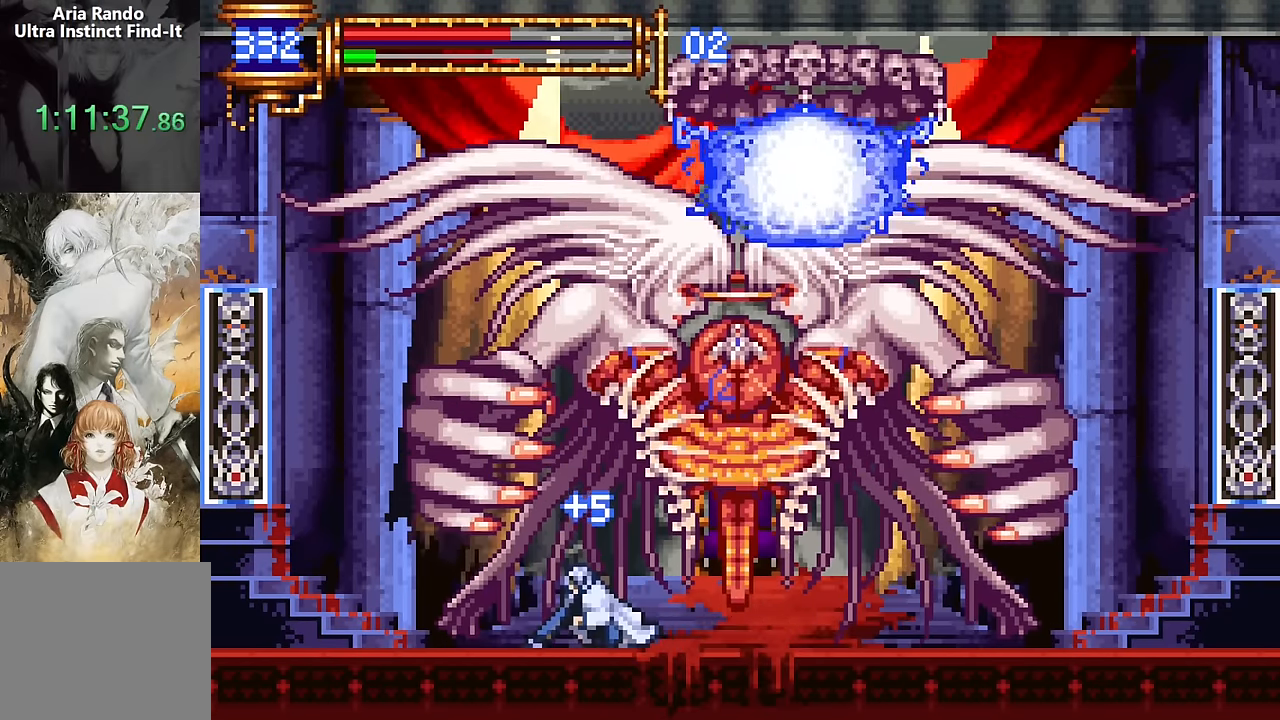
{"buttons": ["DPAD_DOWN"], "events": [[233, "DPAD_RIGHT", "down"], [433, "DPAD_RIGHT", "up"]]}
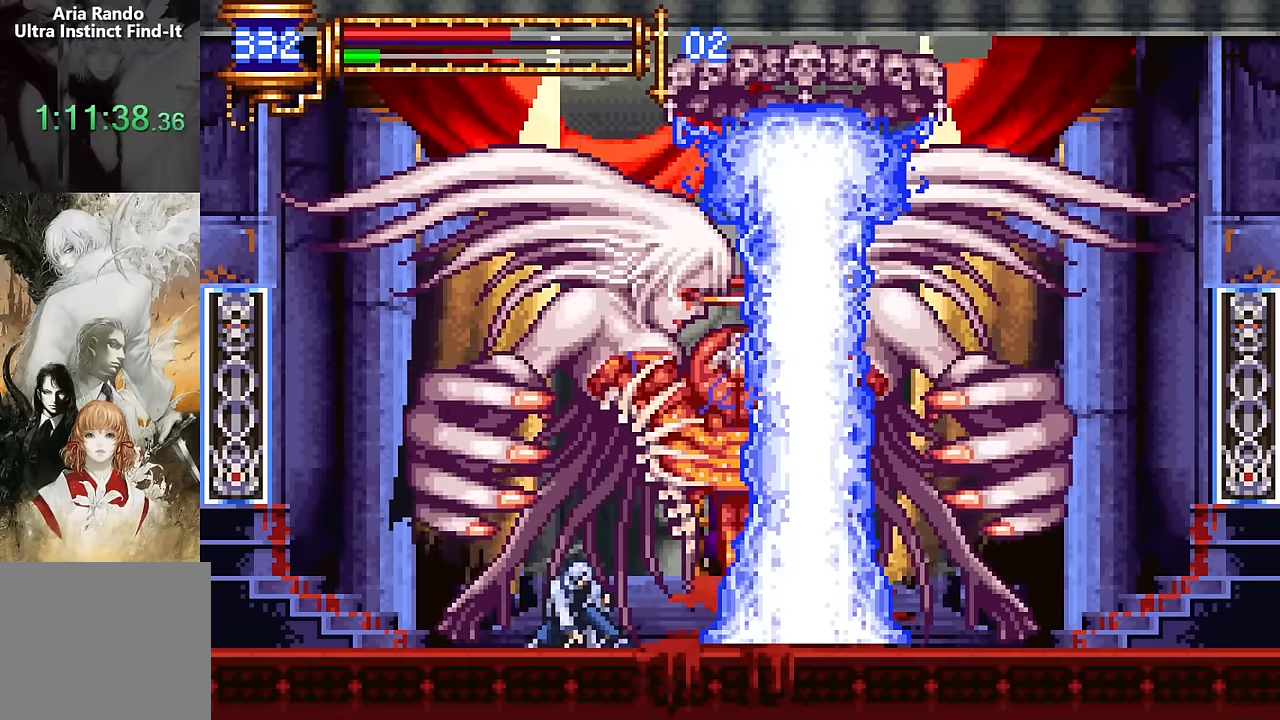
{"buttons": ["CROSS", "DPAD_DOWN"], "events": [[233, "CROSS", "down"]]}
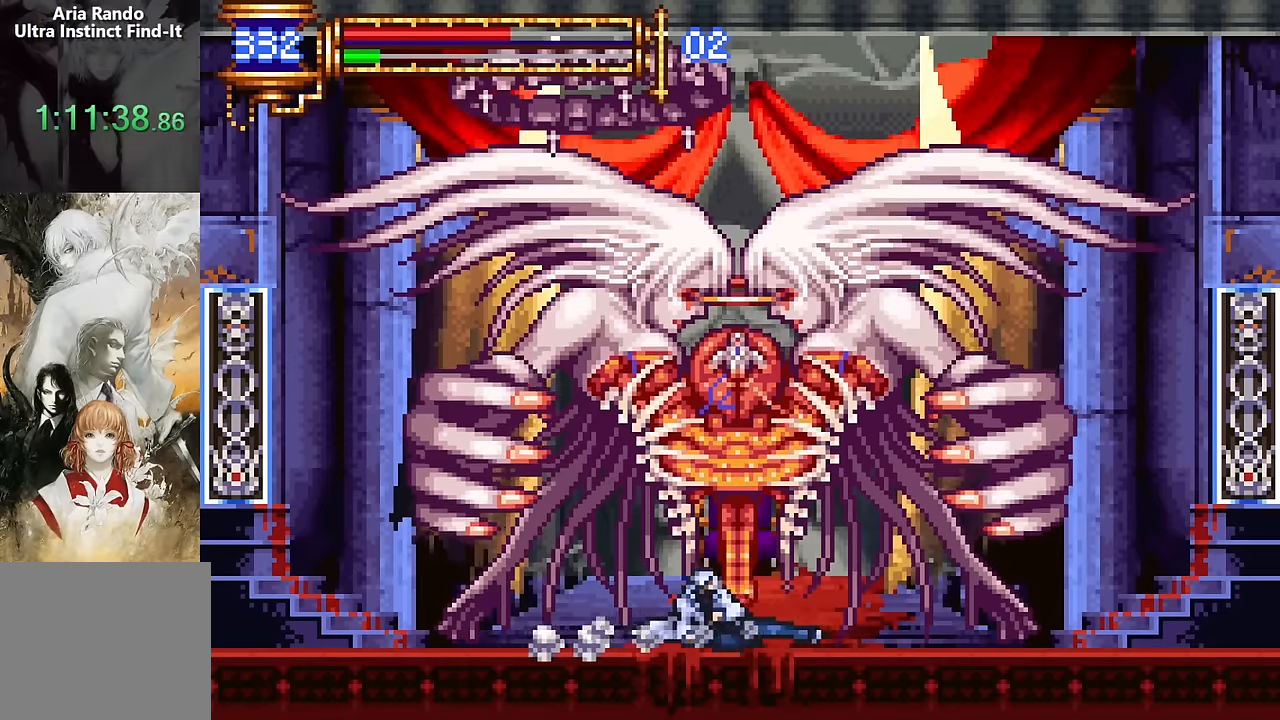
{"buttons": ["SQUARE", "DPAD_DOWN"], "events": [[183, "CROSS", "up"], [500, "SQUARE", "down"]]}
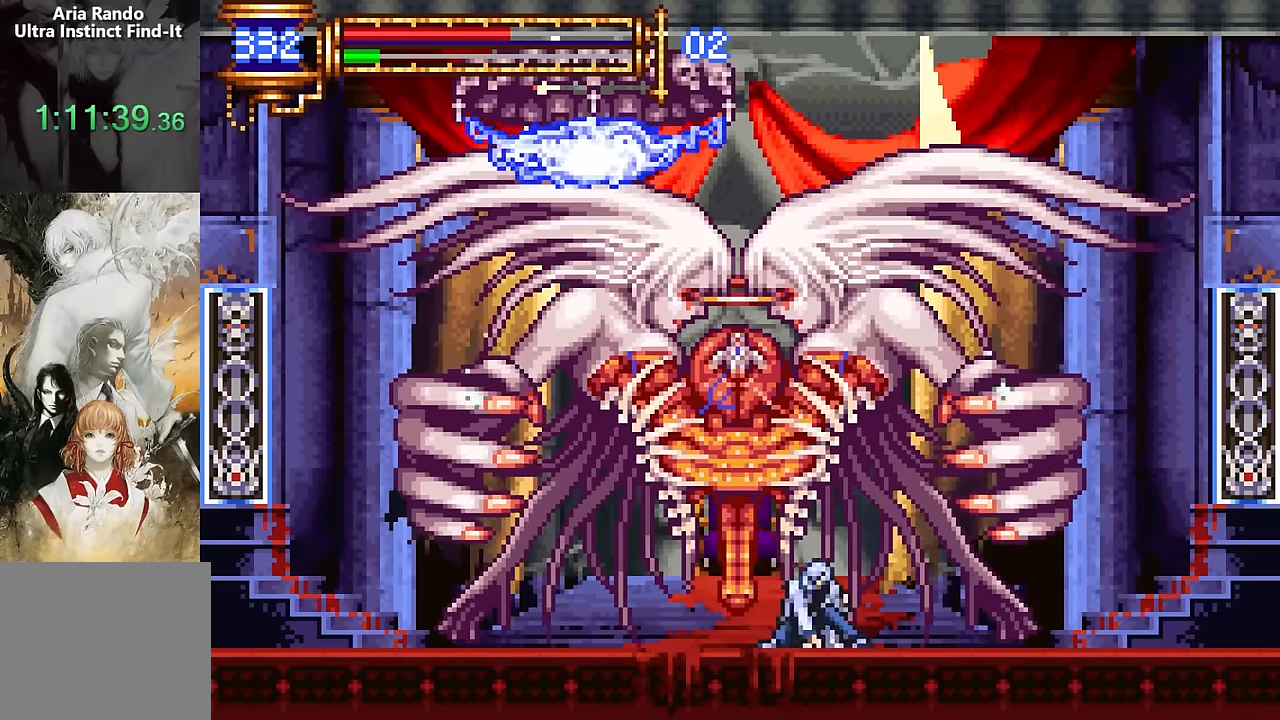
{"buttons": ["DPAD_DOWN"], "events": [[67, "SQUARE", "up"], [167, "SQUARE", "down"], [300, "SQUARE", "up"]]}
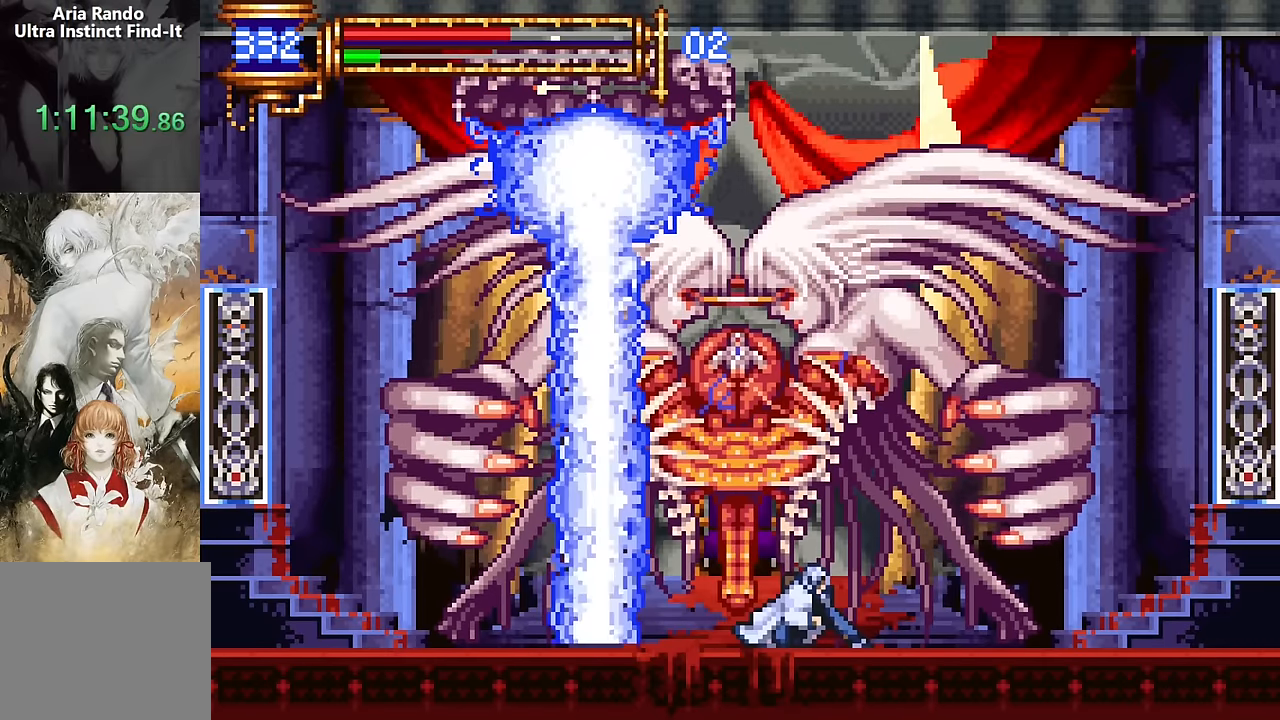
{"buttons": ["DPAD_DOWN"], "events": []}
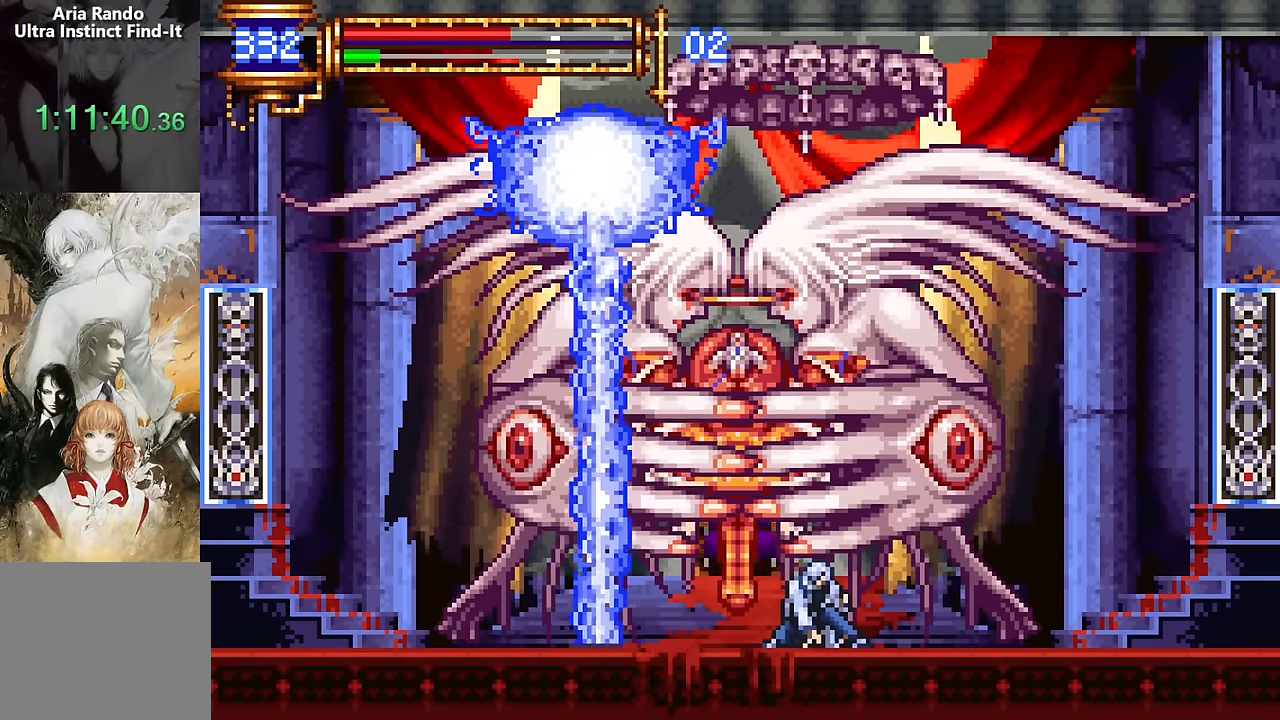
{"buttons": ["CROSS", "DPAD_DOWN", "DPAD_LEFT"], "events": [[183, "DPAD_LEFT", "down"], [233, "CROSS", "down"]]}
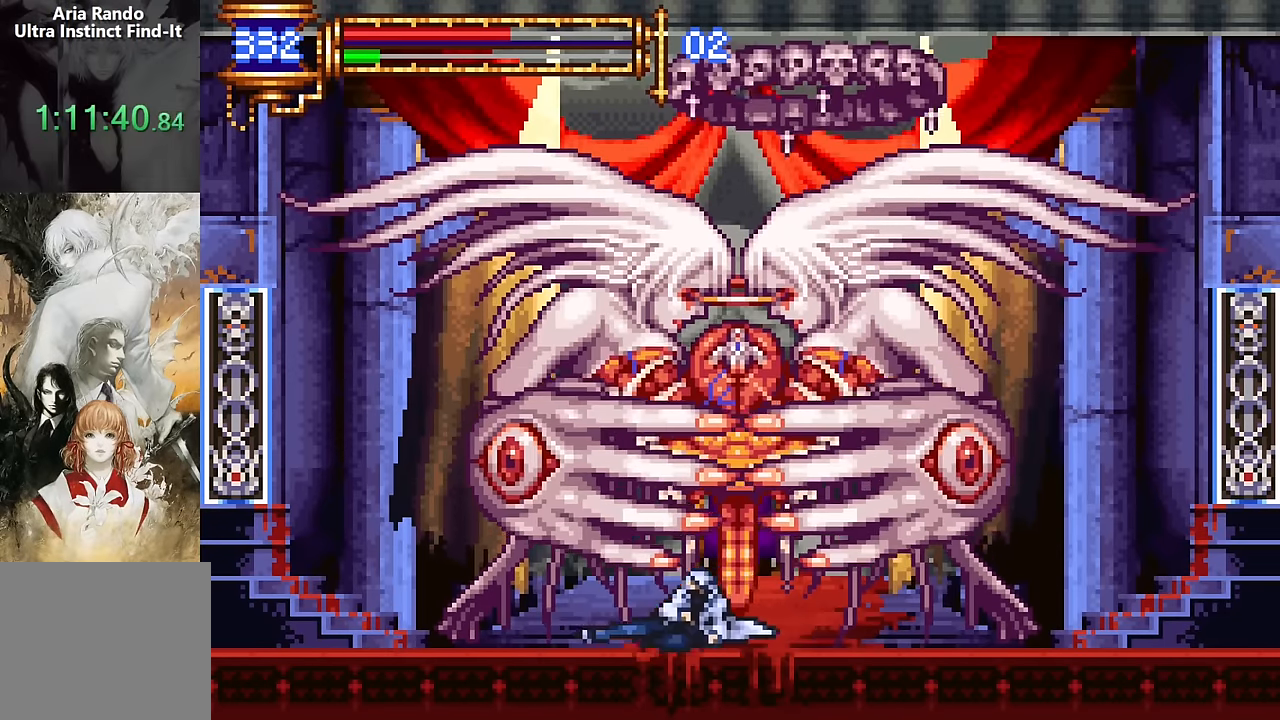
{"buttons": ["SQUARE", "DPAD_DOWN"], "events": [[17, "DPAD_LEFT", "up"], [33, "CROSS", "up"], [433, "SQUARE", "down"]]}
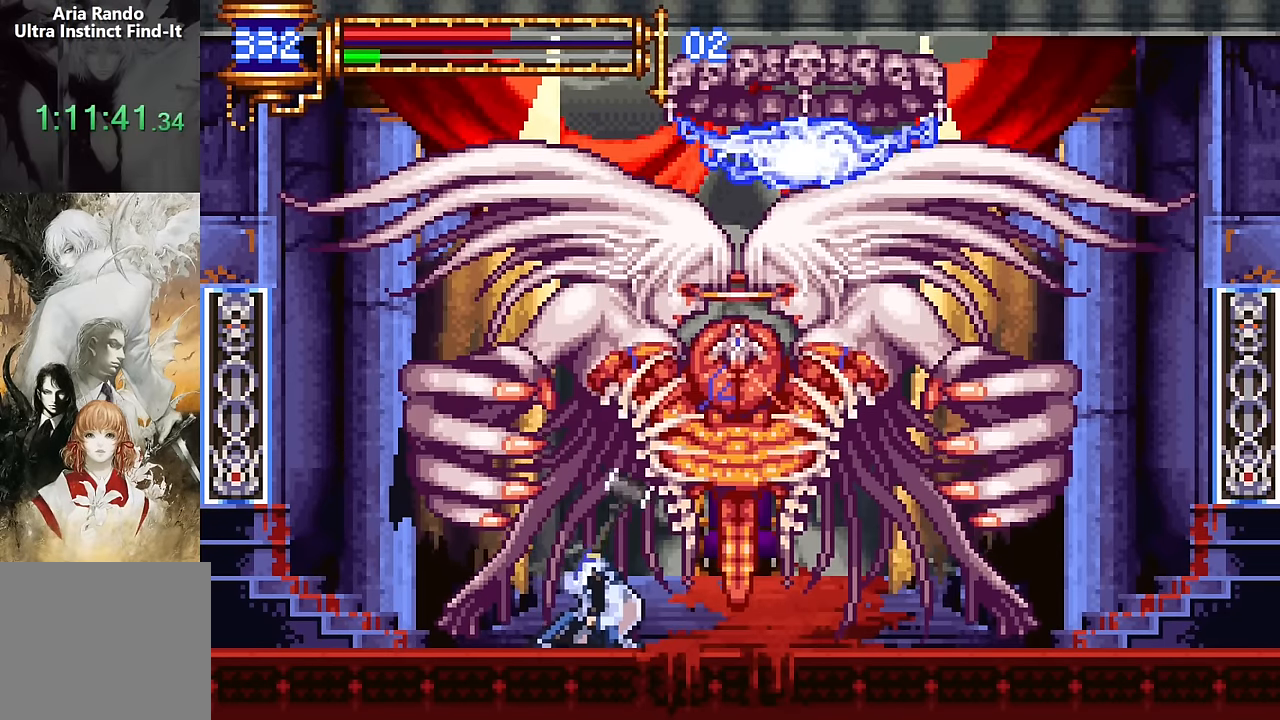
{"buttons": ["DPAD_DOWN"], "events": [[17, "SQUARE", "up"], [117, "SQUARE", "down"], [233, "SQUARE", "up"]]}
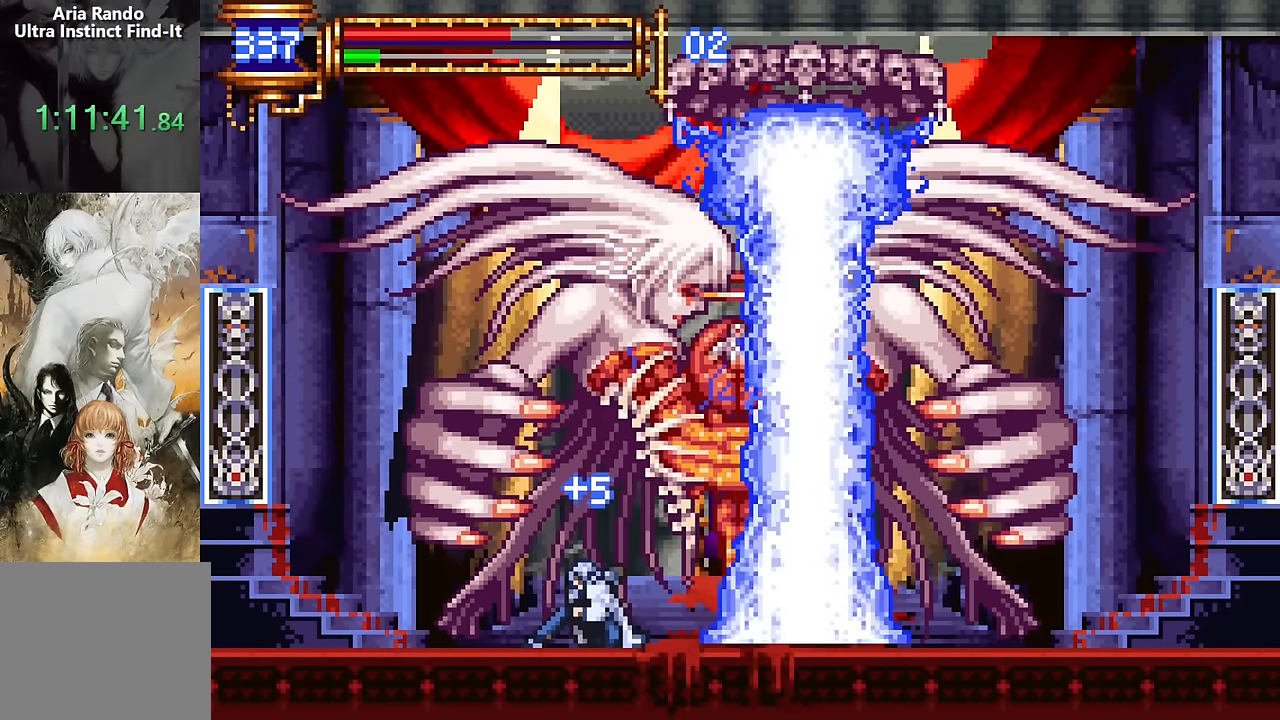
{"buttons": ["CROSS", "DPAD_DOWN", "DPAD_RIGHT"], "events": [[133, "DPAD_RIGHT", "down"], [433, "CROSS", "down"]]}
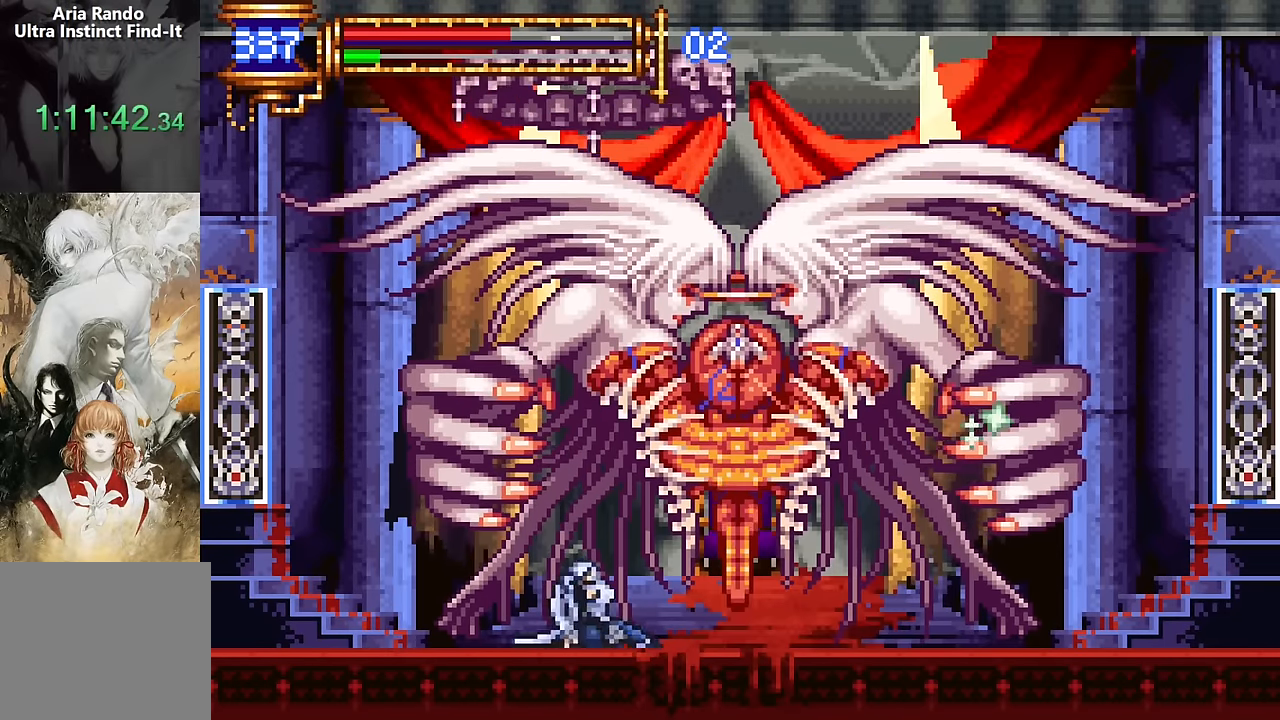
{"buttons": ["DPAD_DOWN"], "events": [[300, "CROSS", "up"], [500, "DPAD_RIGHT", "up"]]}
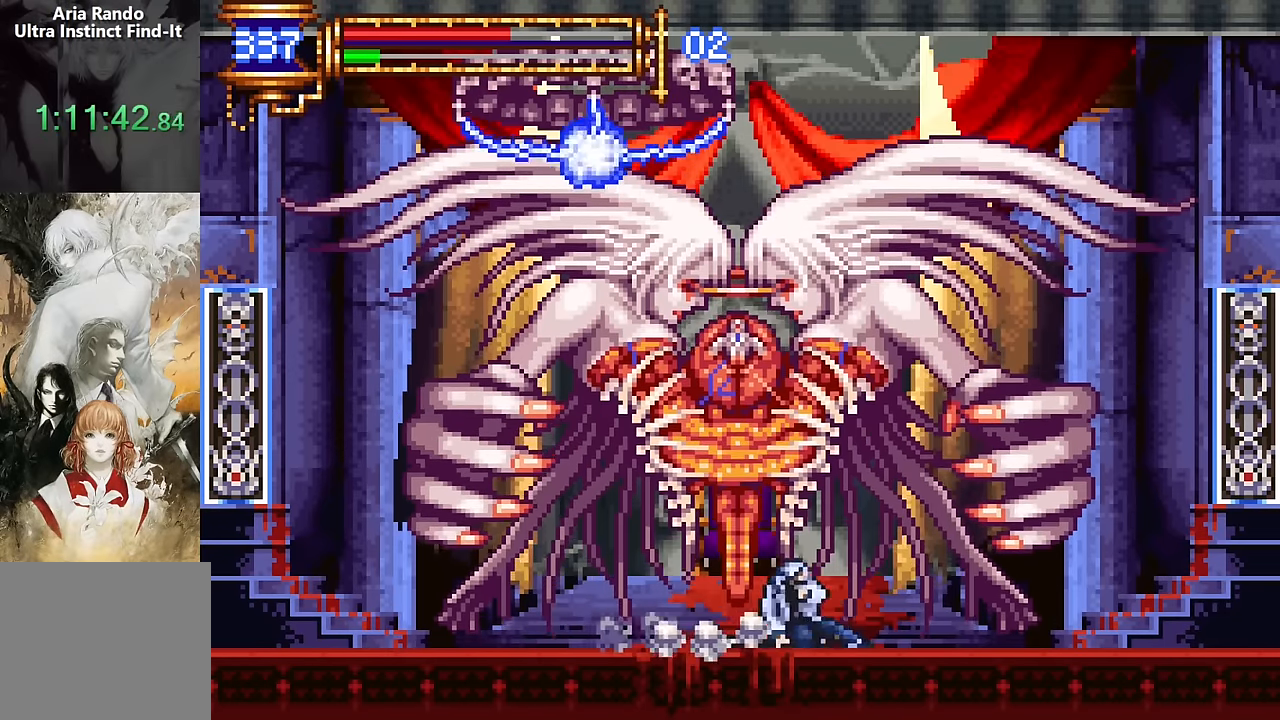
{"buttons": ["SQUARE", "DPAD_DOWN"], "events": [[233, "SQUARE", "down"], [300, "SQUARE", "up"], [400, "SQUARE", "down"]]}
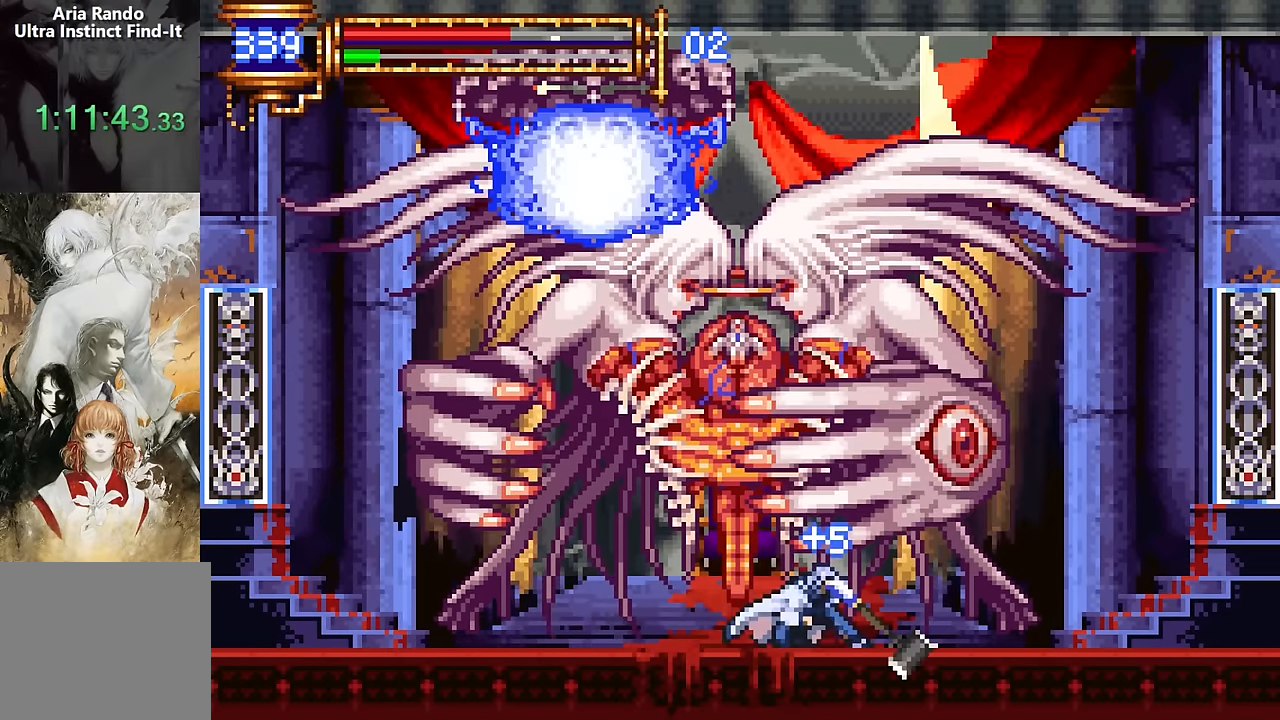
{"buttons": ["DPAD_DOWN"], "events": [[33, "SQUARE", "up"]]}
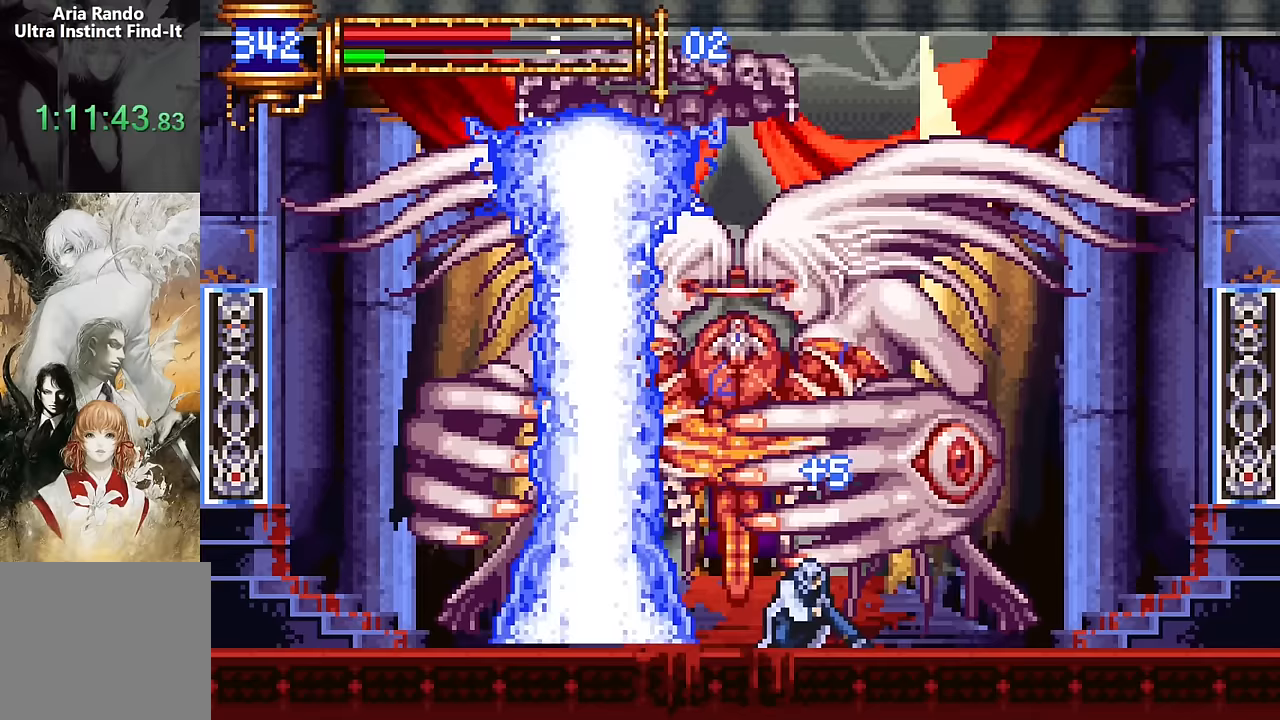
{"buttons": ["DPAD_DOWN", "DPAD_LEFT"], "events": [[167, "DPAD_LEFT", "down"], [233, "CROSS", "down"], [467, "CROSS", "up"]]}
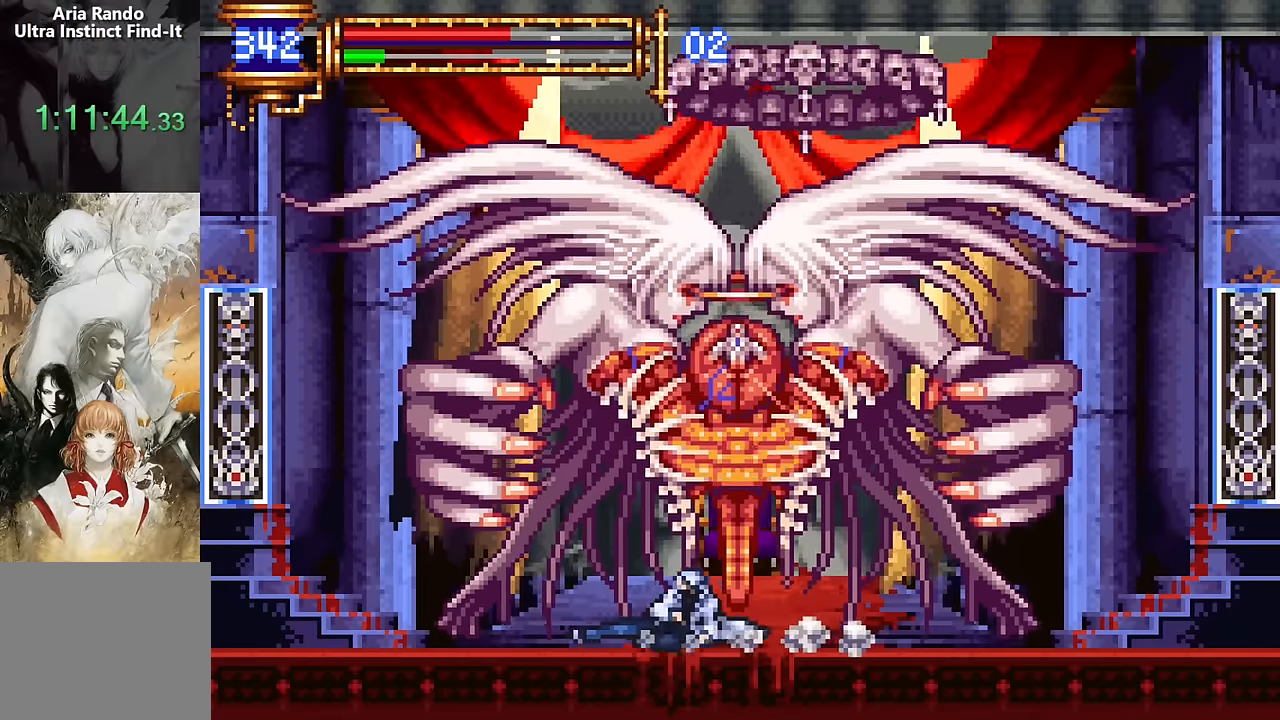
{"buttons": ["DPAD_DOWN"], "events": [[167, "DPAD_LEFT", "up"], [450, "SQUARE", "down"], [500, "SQUARE", "up"]]}
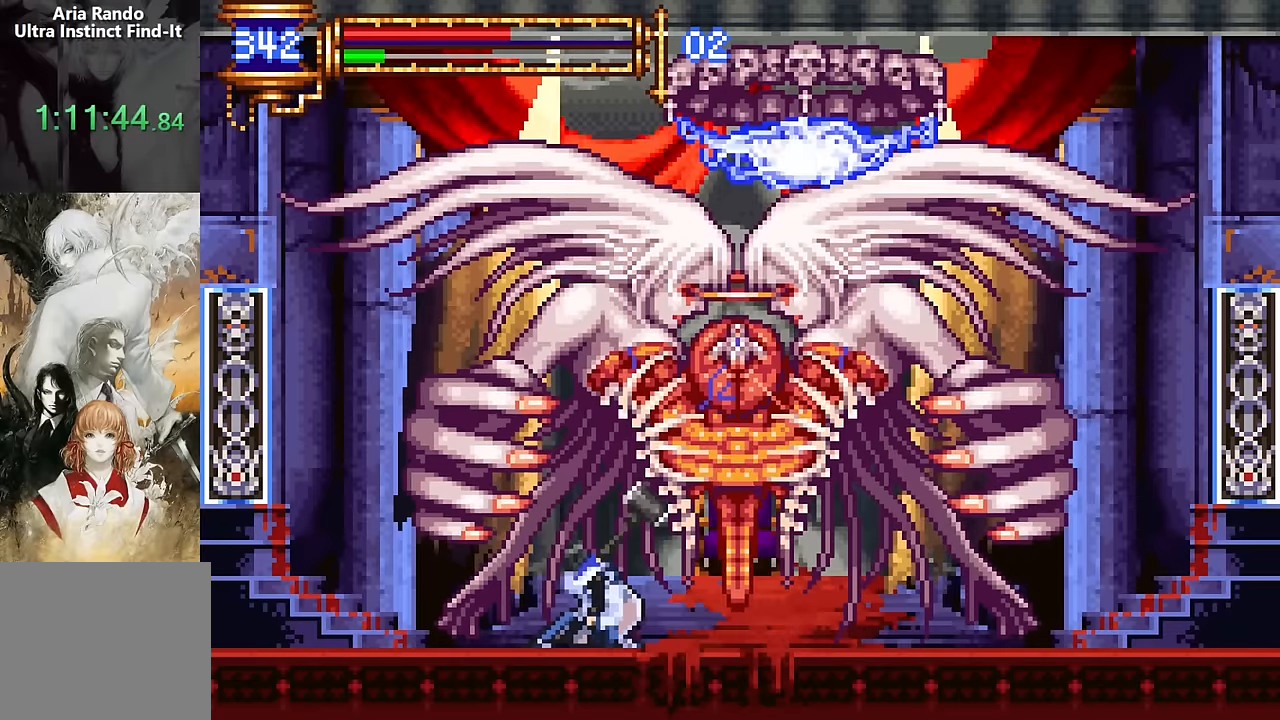
{"buttons": ["DPAD_DOWN"], "events": [[100, "SQUARE", "down"], [233, "SQUARE", "up"]]}
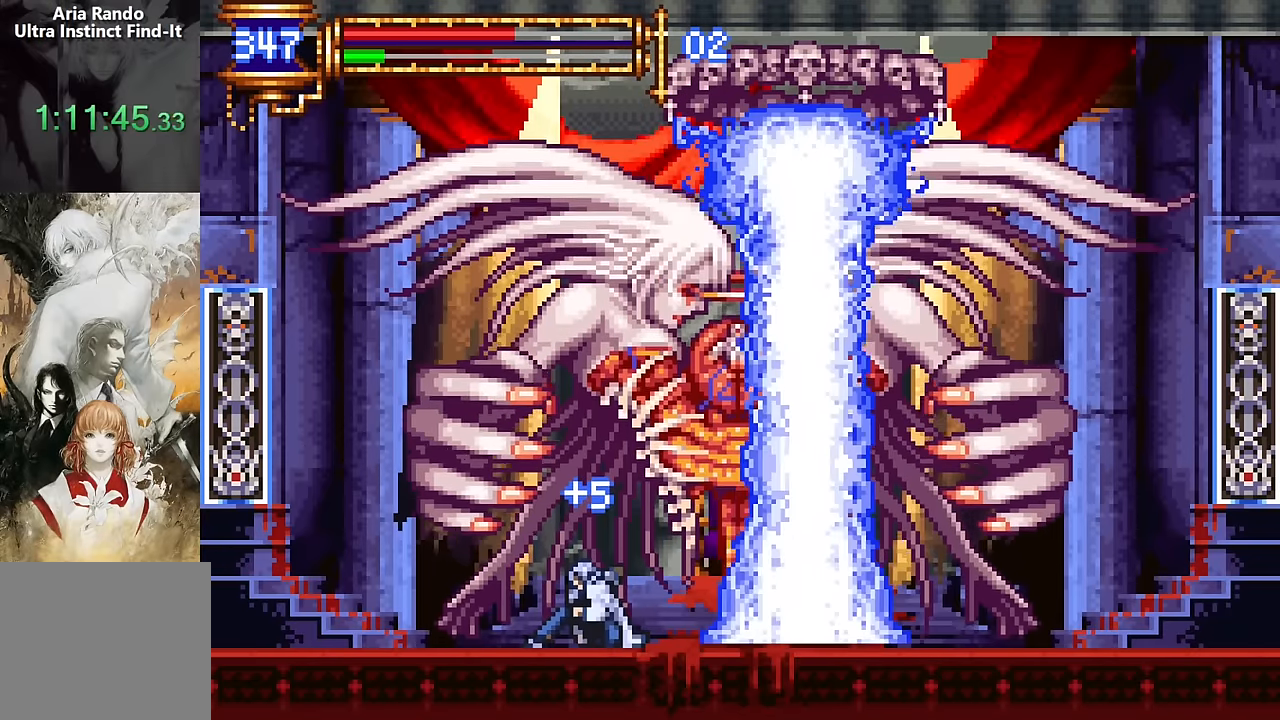
{"buttons": ["CROSS", "DPAD_DOWN", "DPAD_RIGHT"], "events": [[367, "DPAD_RIGHT", "down"], [433, "CROSS", "down"]]}
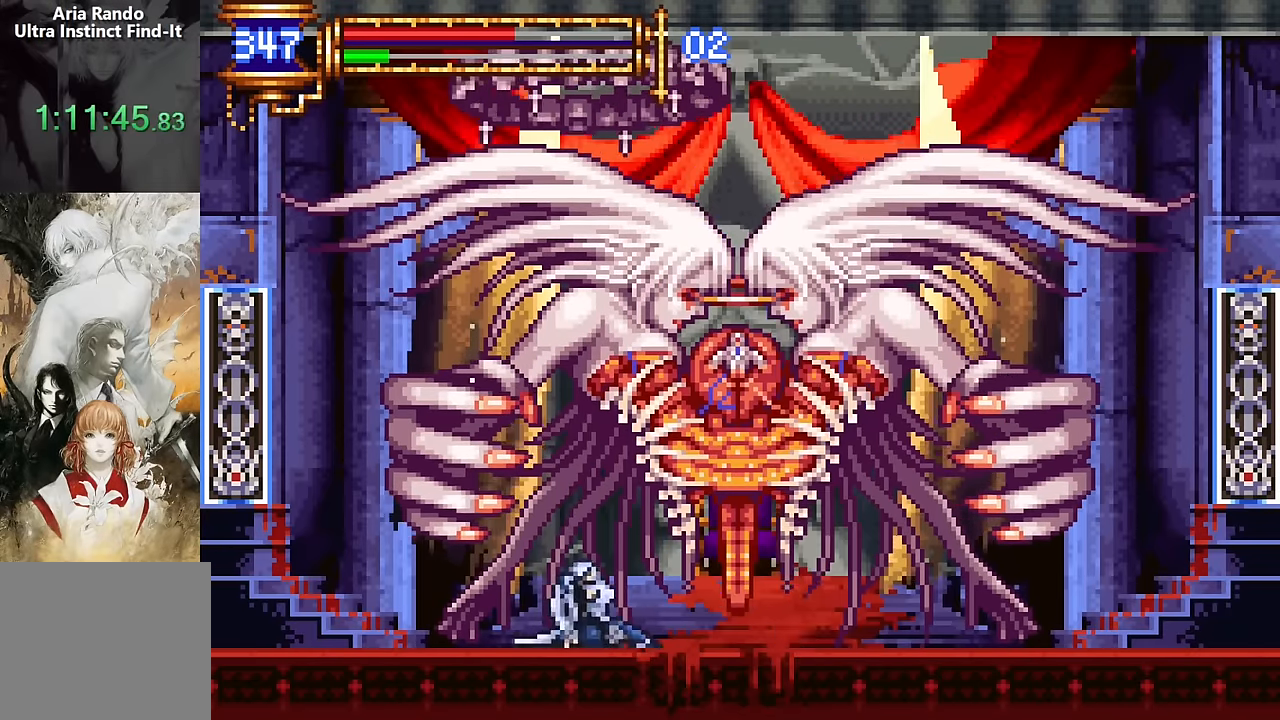
{"buttons": ["DPAD_DOWN"], "events": [[67, "CROSS", "up"], [100, "CROSS", "down"], [283, "CROSS", "up"], [383, "DPAD_RIGHT", "up"]]}
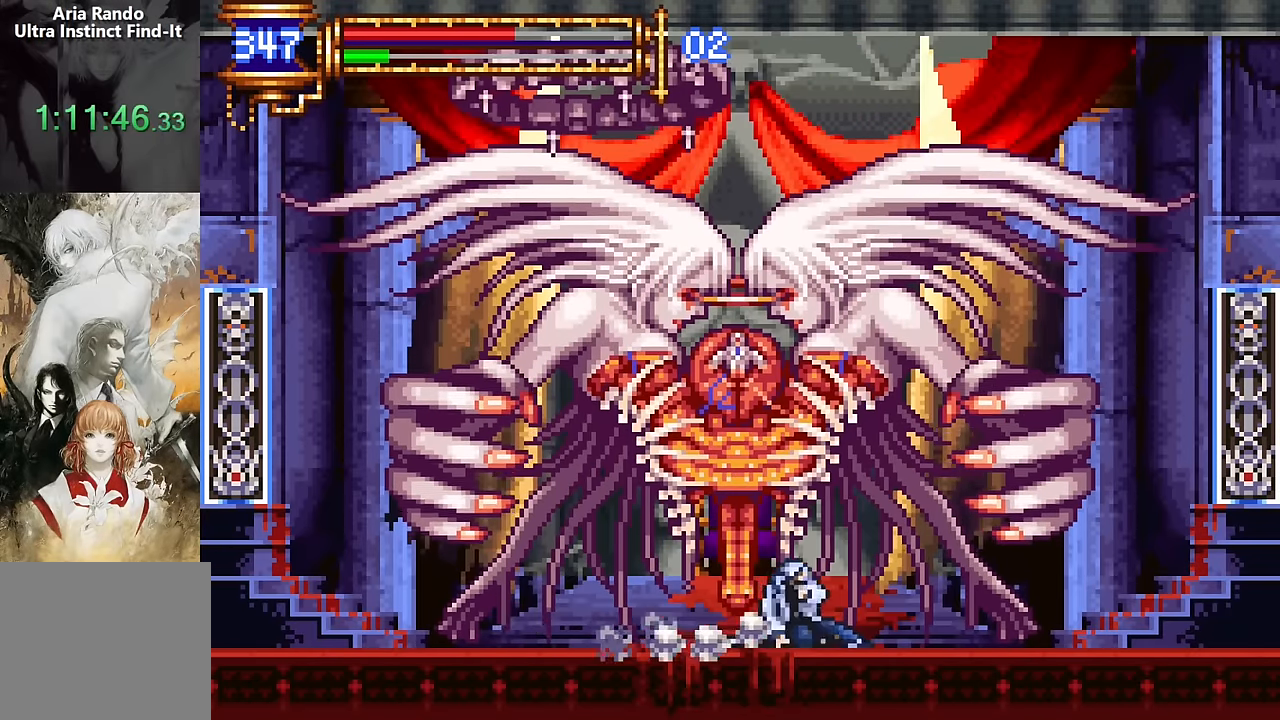
{"buttons": ["DPAD_DOWN"], "events": [[183, "SQUARE", "down"], [233, "SQUARE", "up"], [350, "SQUARE", "down"], [467, "SQUARE", "up"]]}
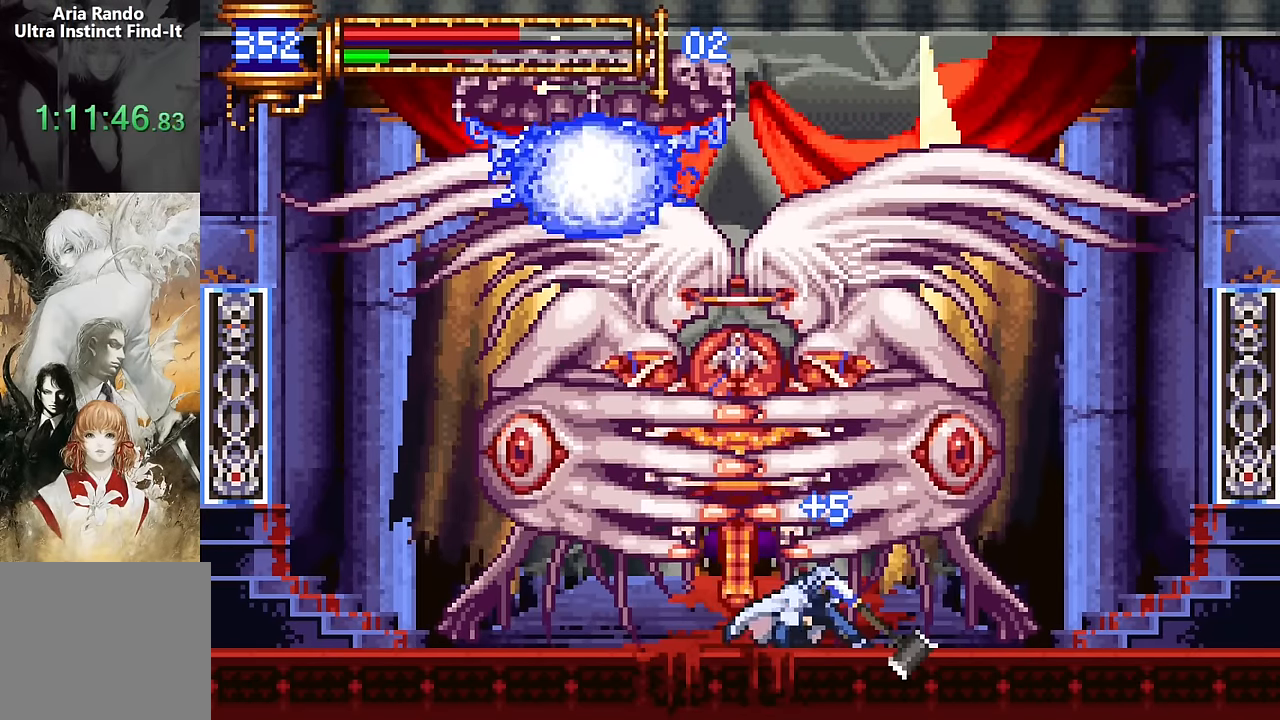
{"buttons": ["DPAD_DOWN"], "events": []}